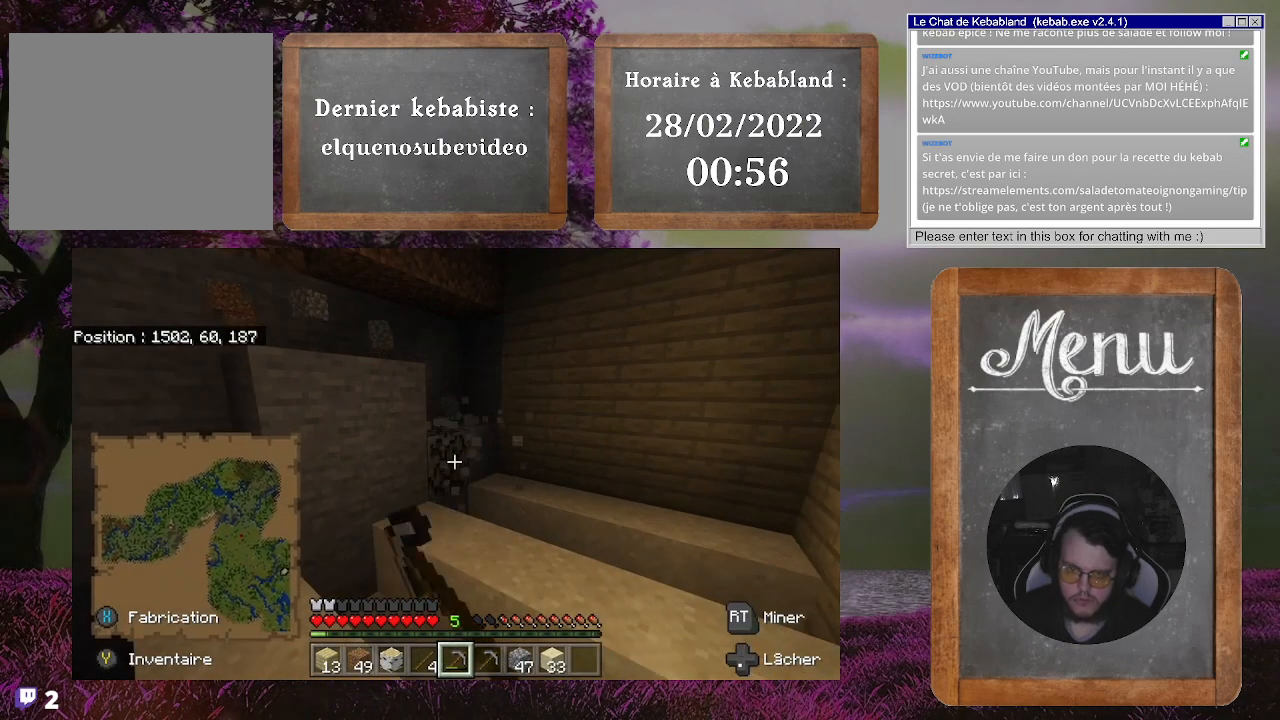
Gameplay with a controller (Xbox layout); each line is a JSON object with the inputs held at the frame after it. "events" lists button and stick changes between this image and that frame as [ms after this image, input, new state], when the widget could be followed in between. Not read: L3.
{"buttons": ["R2"], "left_stick": "center", "right_stick": "center", "events": [[67, "left_stick", "center"]]}
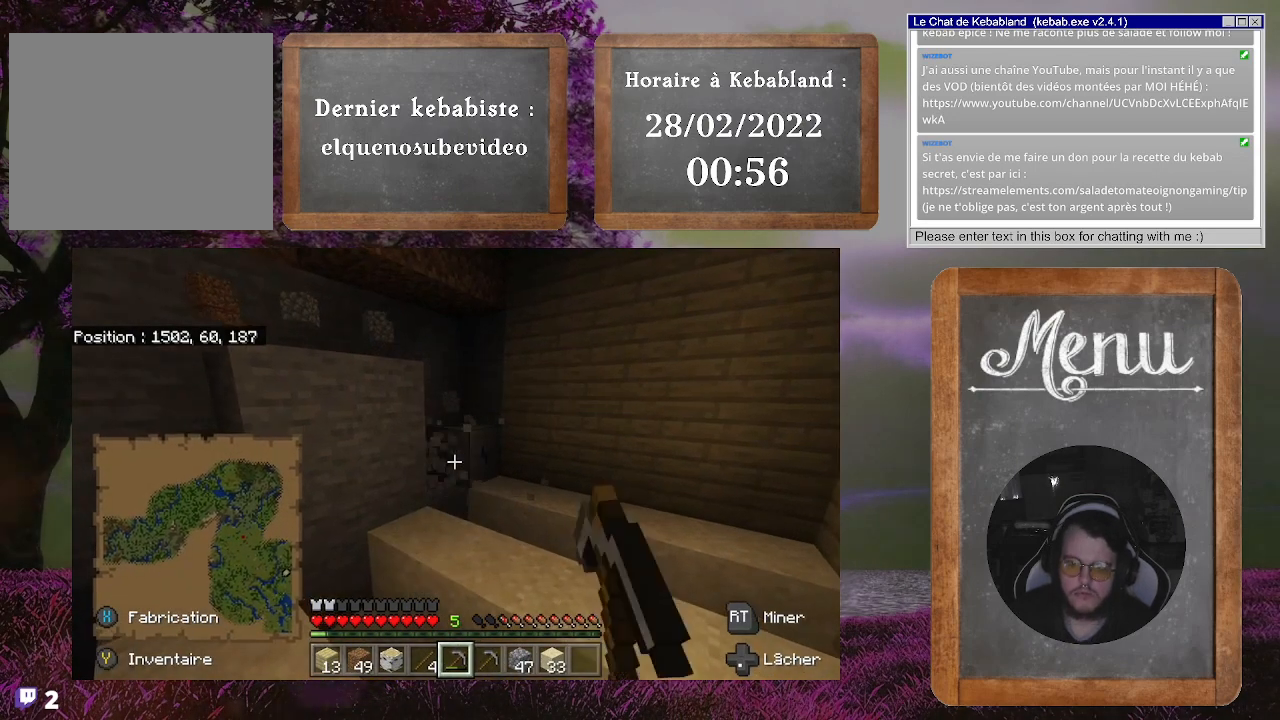
{"buttons": ["R2"], "left_stick": "center", "right_stick": "left", "events": [[500, "right_stick", "left"]]}
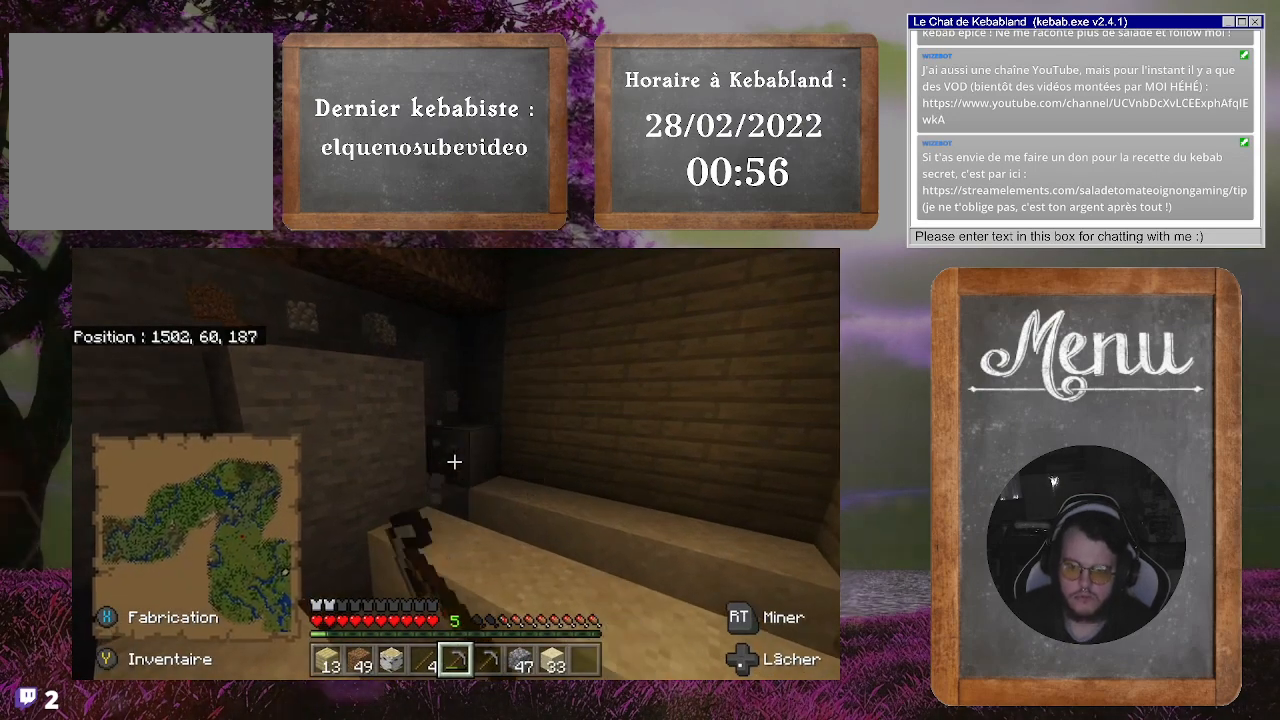
{"buttons": ["R2"], "left_stick": "center", "right_stick": "center", "events": [[133, "right_stick", "up-left"], [233, "R1", "down"], [267, "right_stick", "center"], [333, "R1", "up"]]}
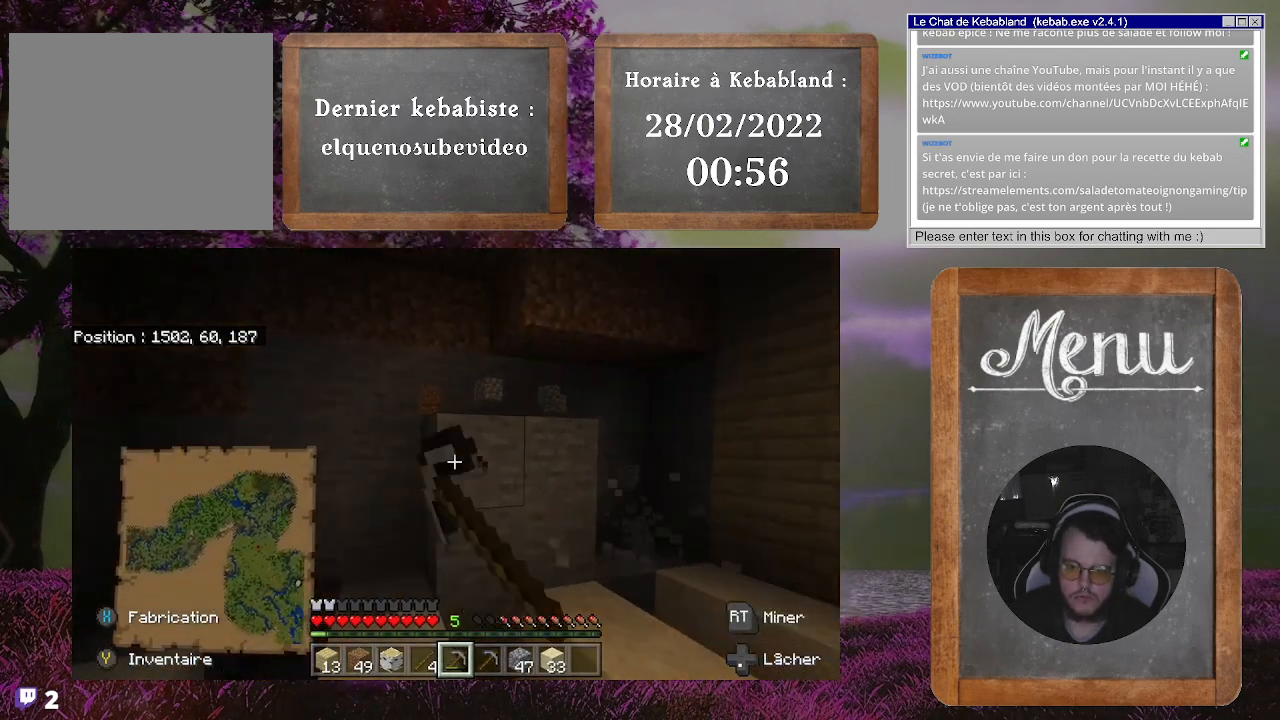
{"buttons": ["R2"], "left_stick": "center", "right_stick": "right", "events": [[467, "right_stick", "right"]]}
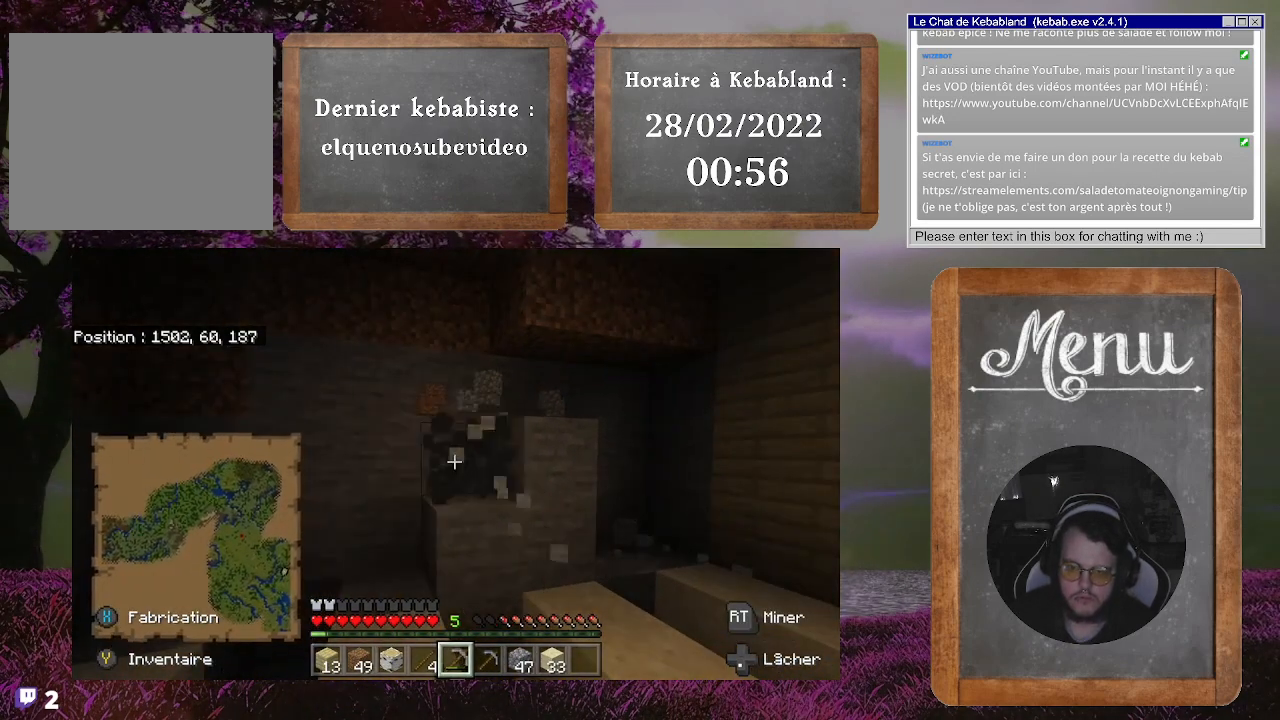
{"buttons": ["R2"], "left_stick": "center", "right_stick": "center", "events": [[100, "right_stick", "center"]]}
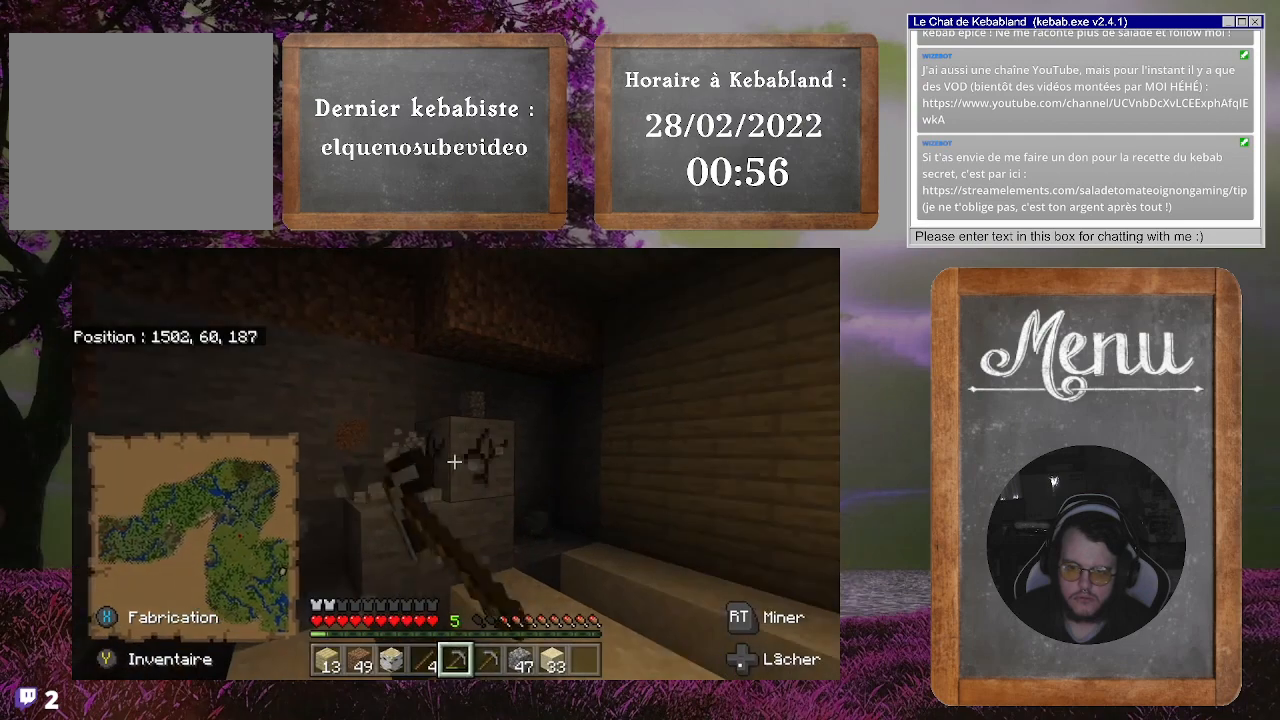
{"buttons": ["R2"], "left_stick": "center", "right_stick": "down", "events": [[467, "right_stick", "down"]]}
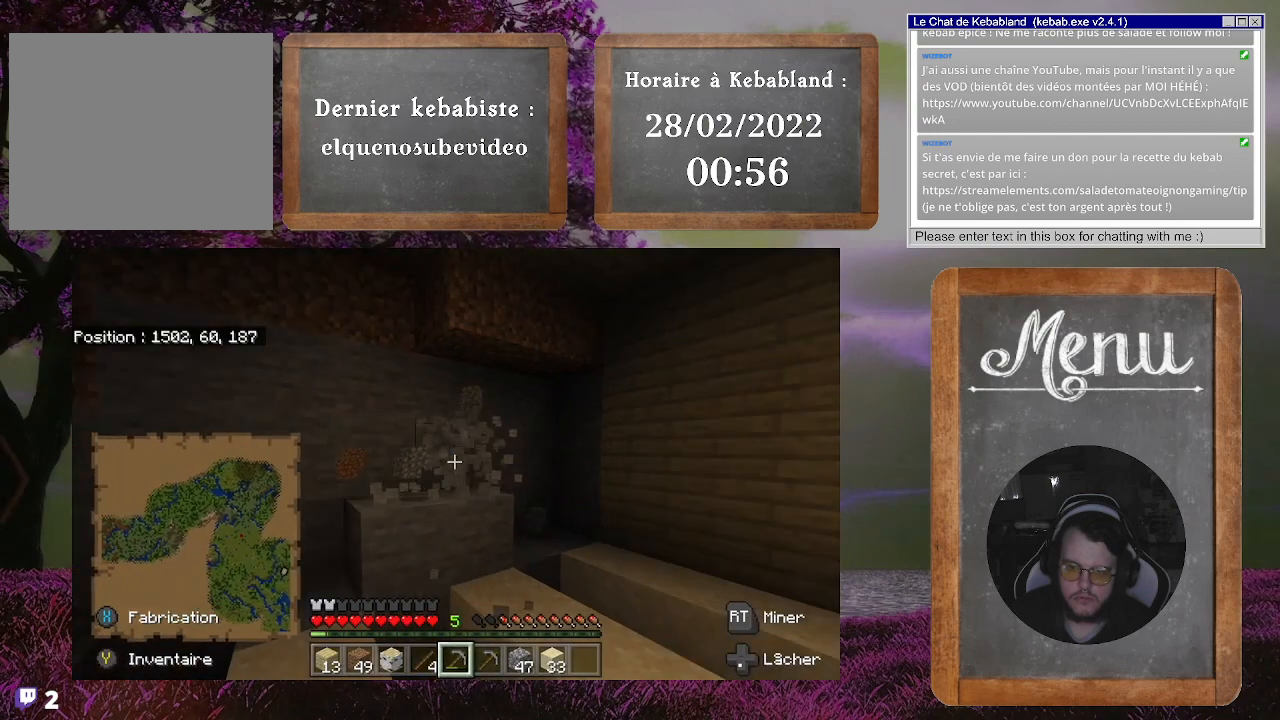
{"buttons": ["R2"], "left_stick": "center", "right_stick": "center", "events": [[133, "right_stick", "center"]]}
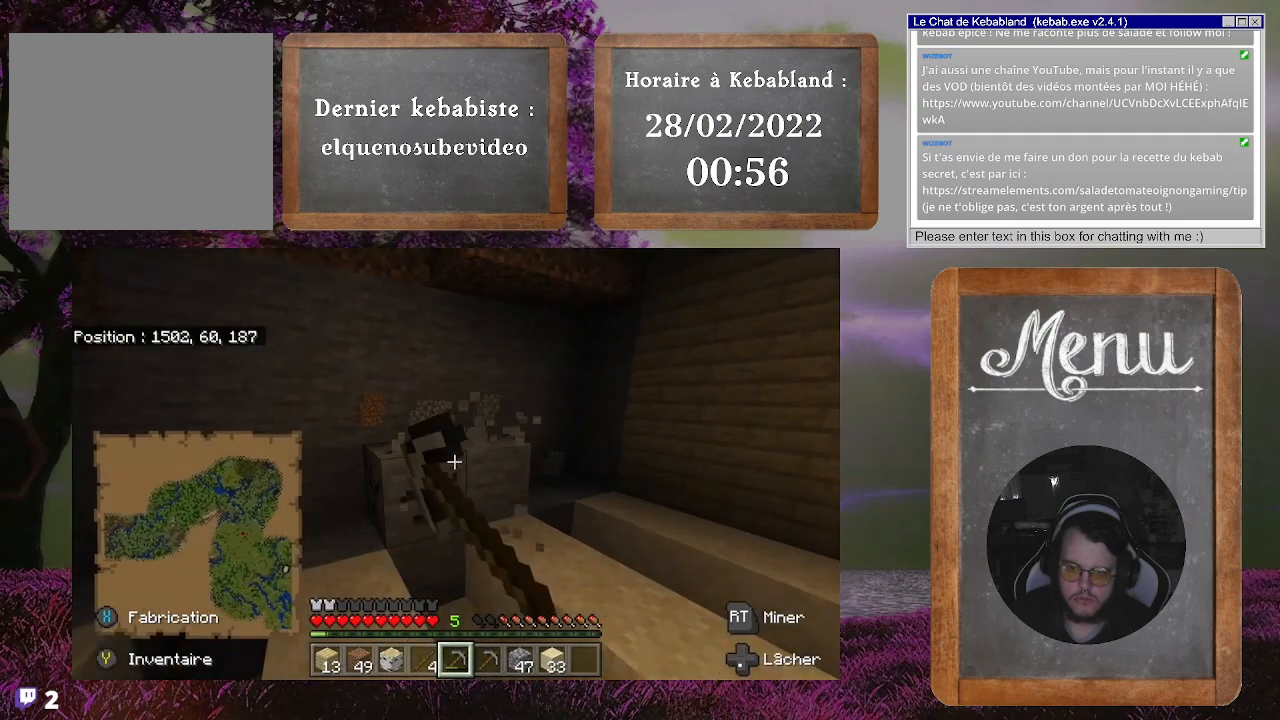
{"buttons": ["R2"], "left_stick": "center", "right_stick": "center", "events": []}
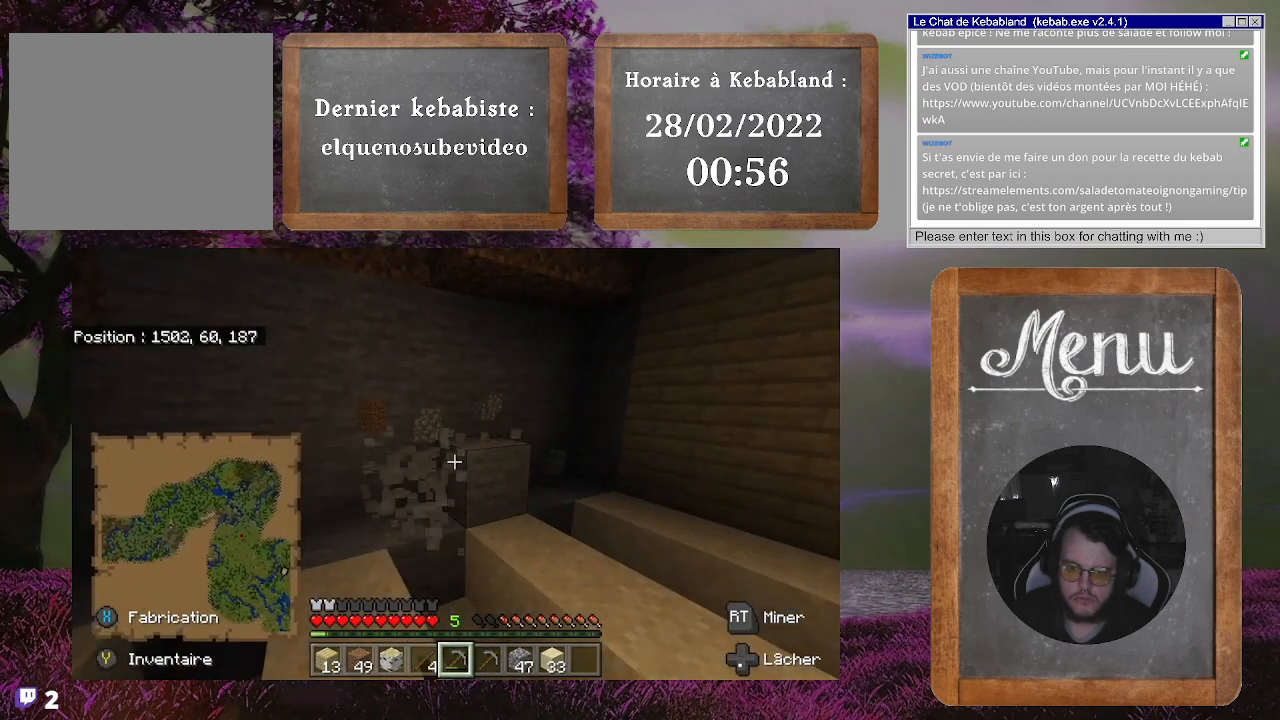
{"buttons": ["R2"], "left_stick": "center", "right_stick": "center", "events": []}
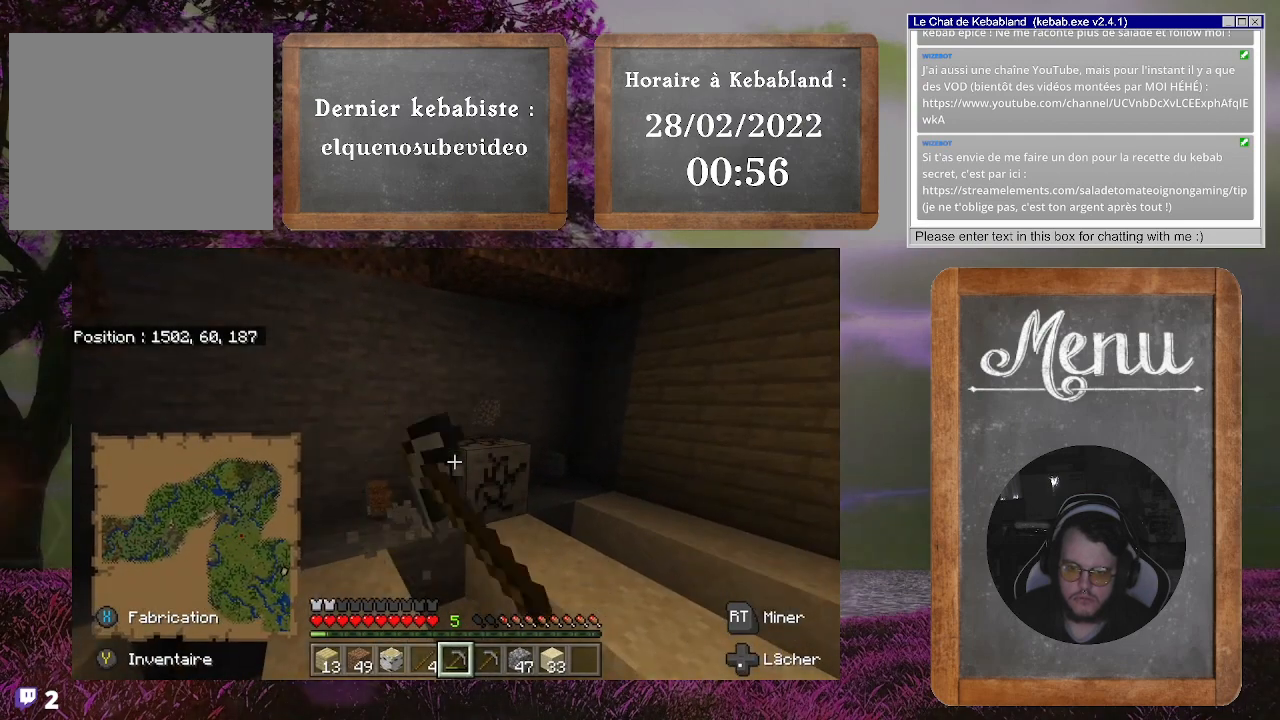
{"buttons": [], "left_stick": "center", "right_stick": "center", "events": [[500, "R2", "up"]]}
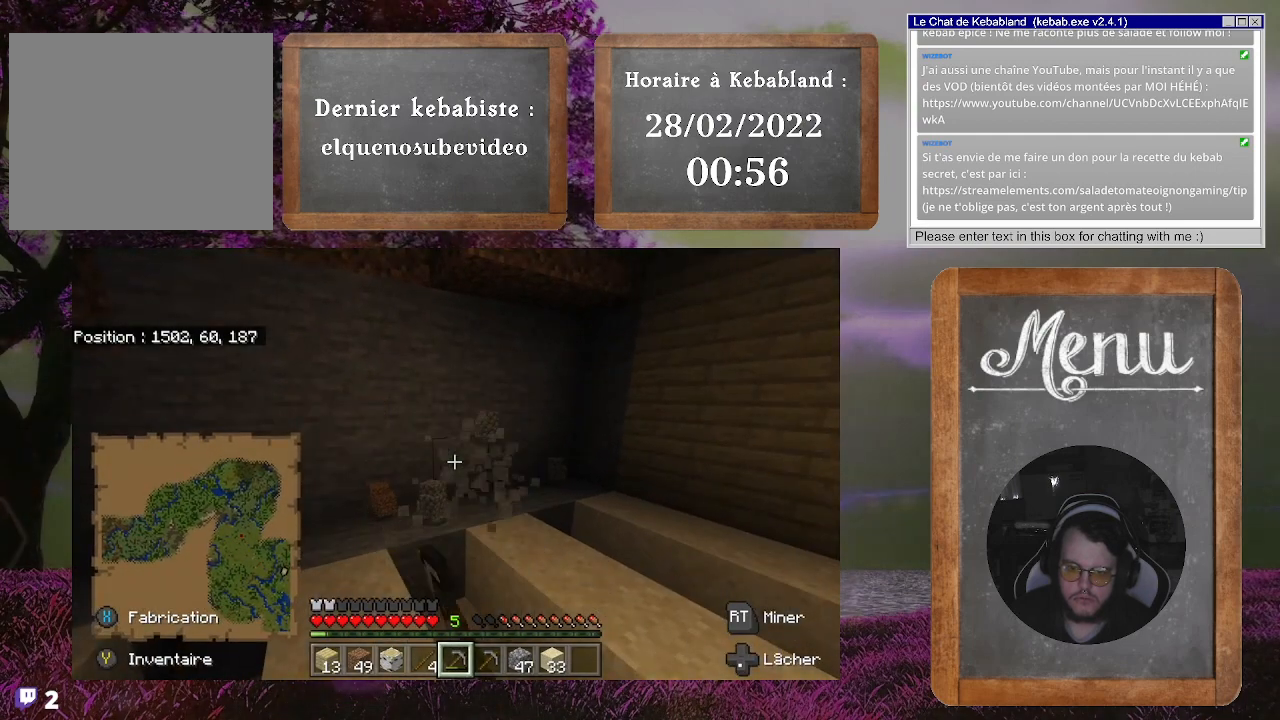
{"buttons": [], "left_stick": "center", "right_stick": "center", "events": []}
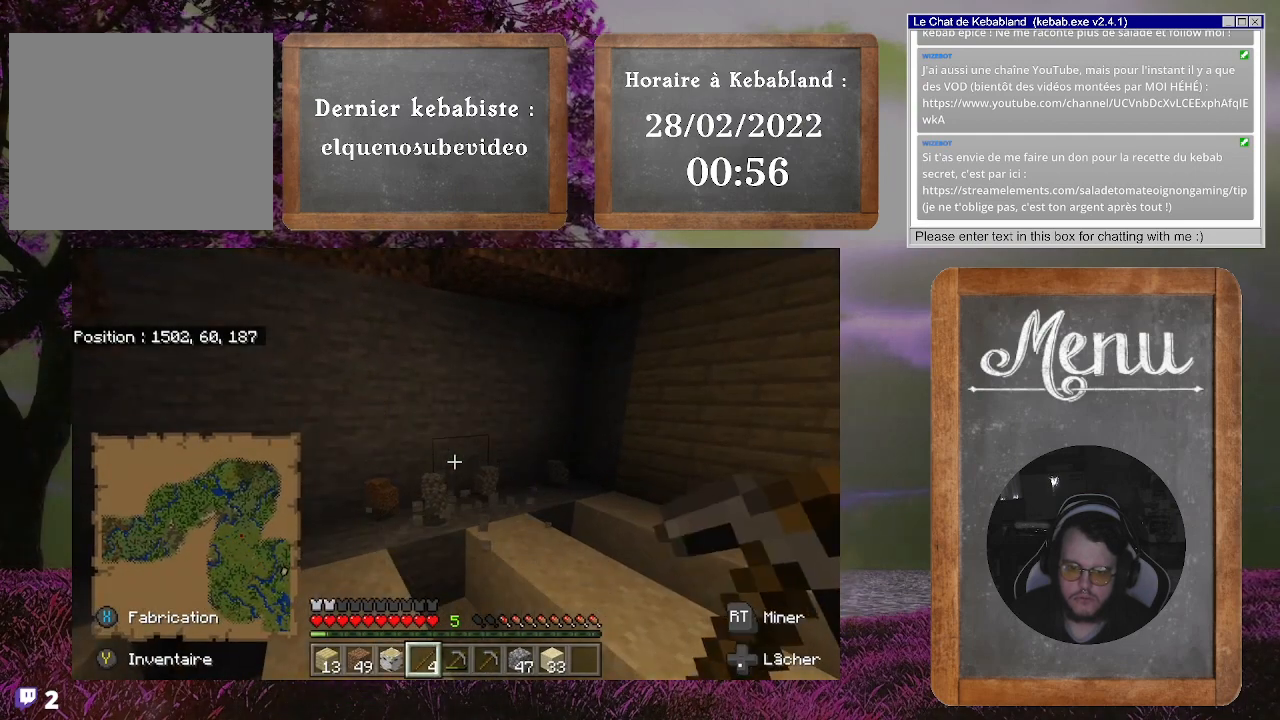
{"buttons": ["R2"], "left_stick": "center", "right_stick": "center", "events": [[33, "right_stick", "up"], [267, "R2", "down"], [400, "right_stick", "center"]]}
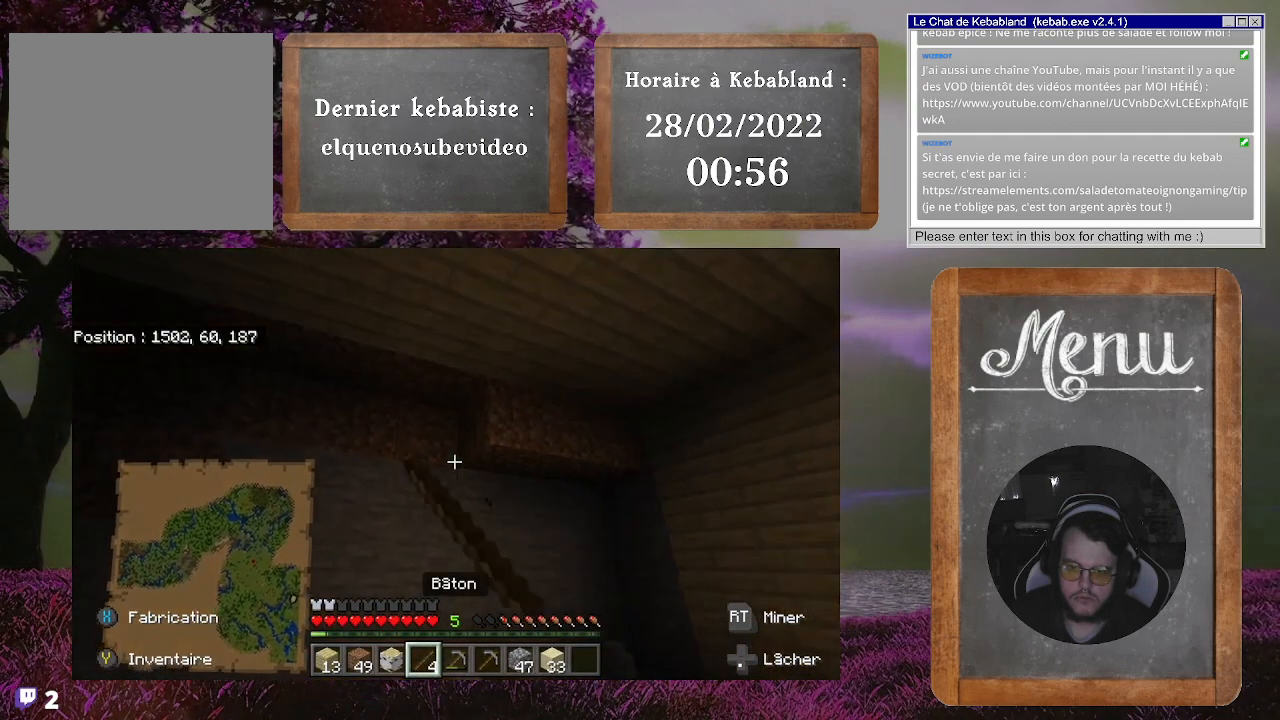
{"buttons": ["R2"], "left_stick": "center", "right_stick": "center", "events": [[133, "right_stick", "right"], [300, "right_stick", "center"]]}
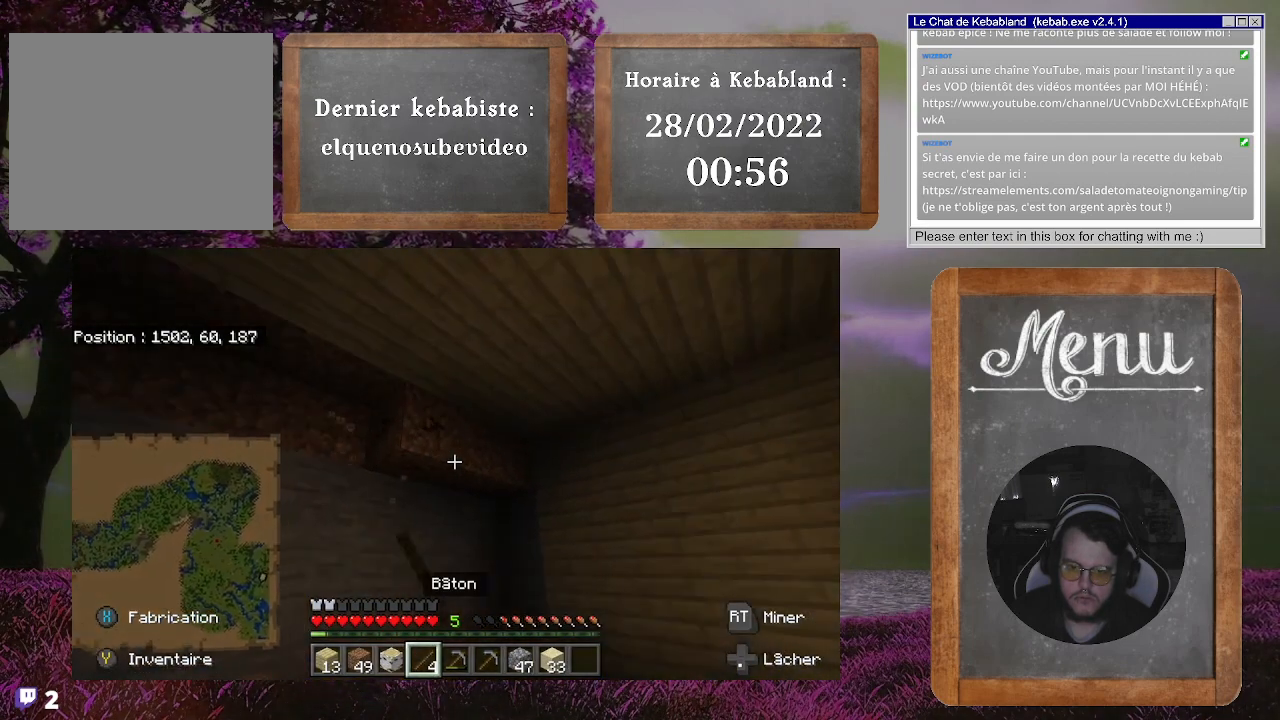
{"buttons": ["R2"], "left_stick": "center", "right_stick": "center", "events": []}
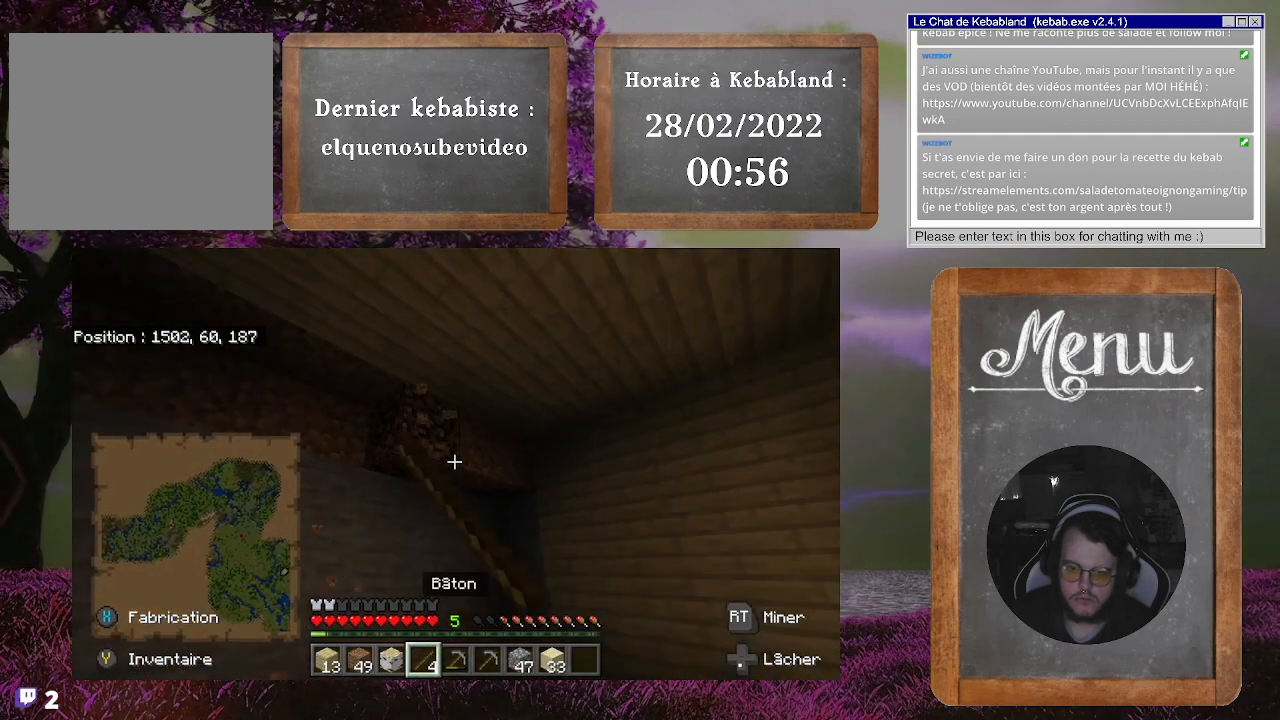
{"buttons": ["R2"], "left_stick": "center", "right_stick": "center", "events": []}
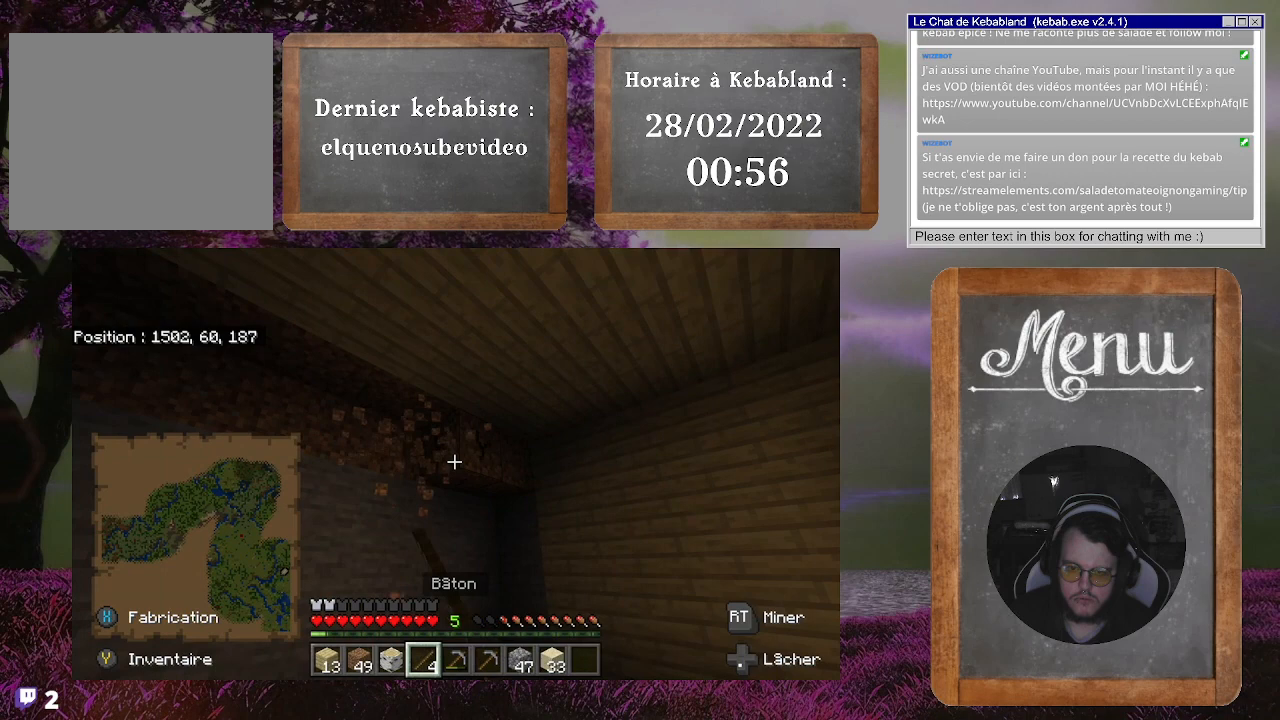
{"buttons": ["R2"], "left_stick": "center", "right_stick": "center", "events": []}
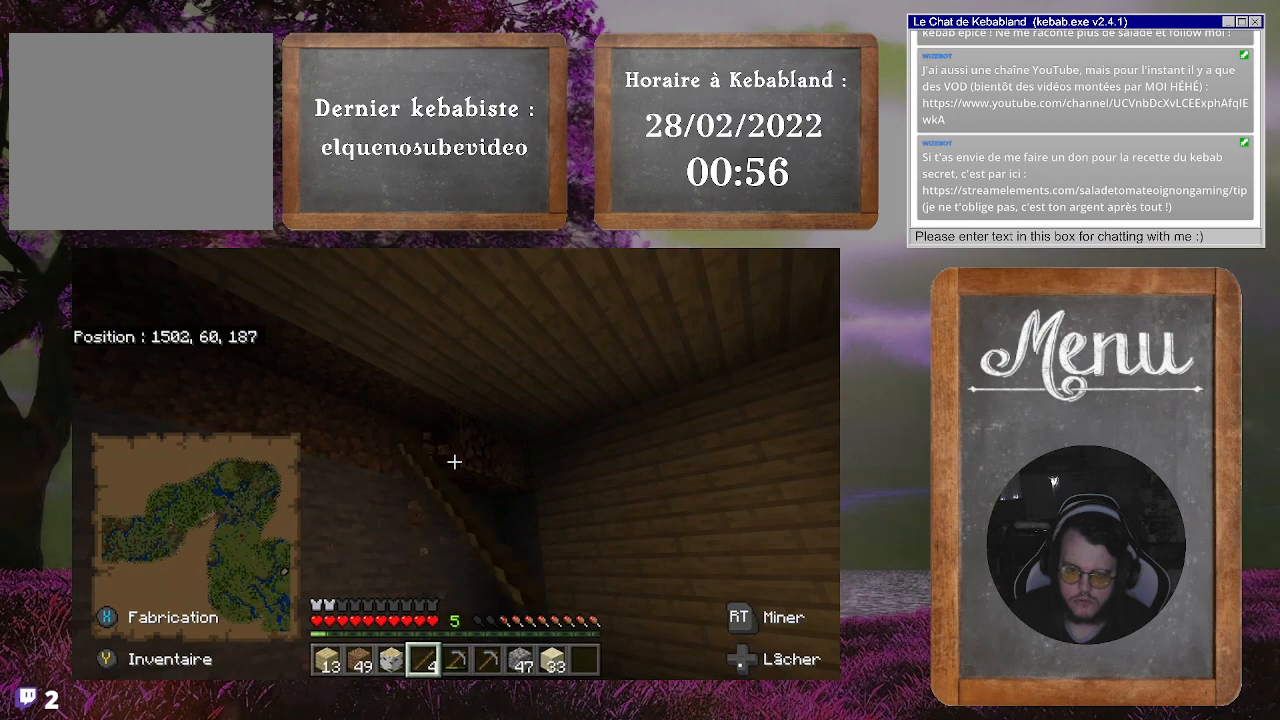
{"buttons": ["R2"], "left_stick": "center", "right_stick": "center", "events": [[100, "right_stick", "right"], [267, "right_stick", "center"]]}
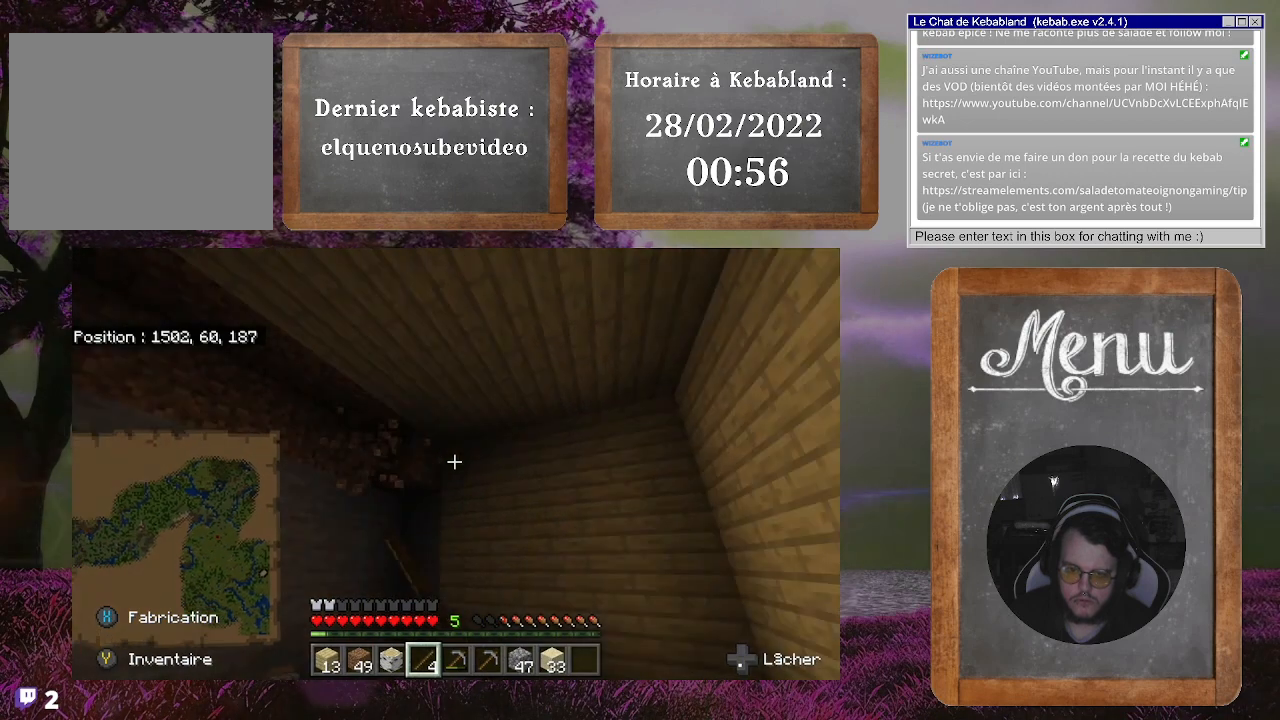
{"buttons": ["R2"], "left_stick": "center", "right_stick": "center", "events": [[133, "right_stick", "left"], [200, "left_stick", "left"], [300, "right_stick", "center"], [333, "left_stick", "center"]]}
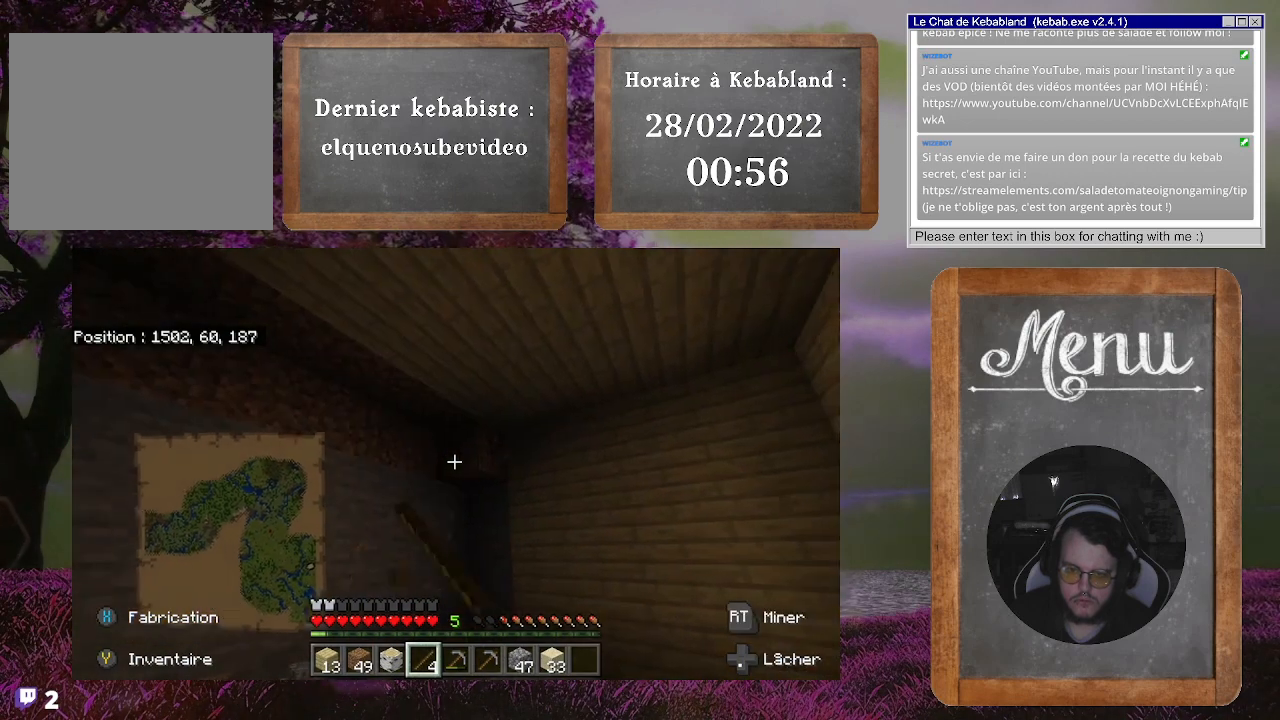
{"buttons": ["R2"], "left_stick": "center", "right_stick": "center", "events": [[233, "left_stick", "right"], [400, "left_stick", "center"]]}
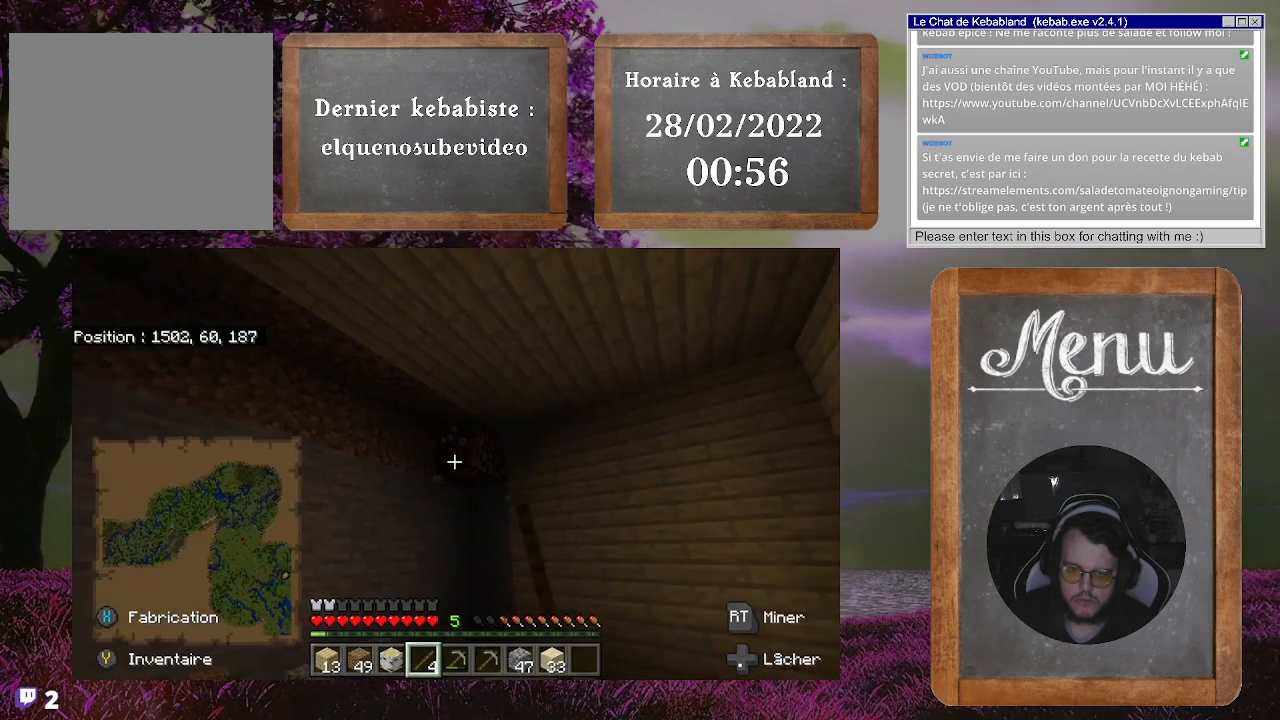
{"buttons": ["R2"], "left_stick": "up", "right_stick": "center", "events": [[433, "left_stick", "up"]]}
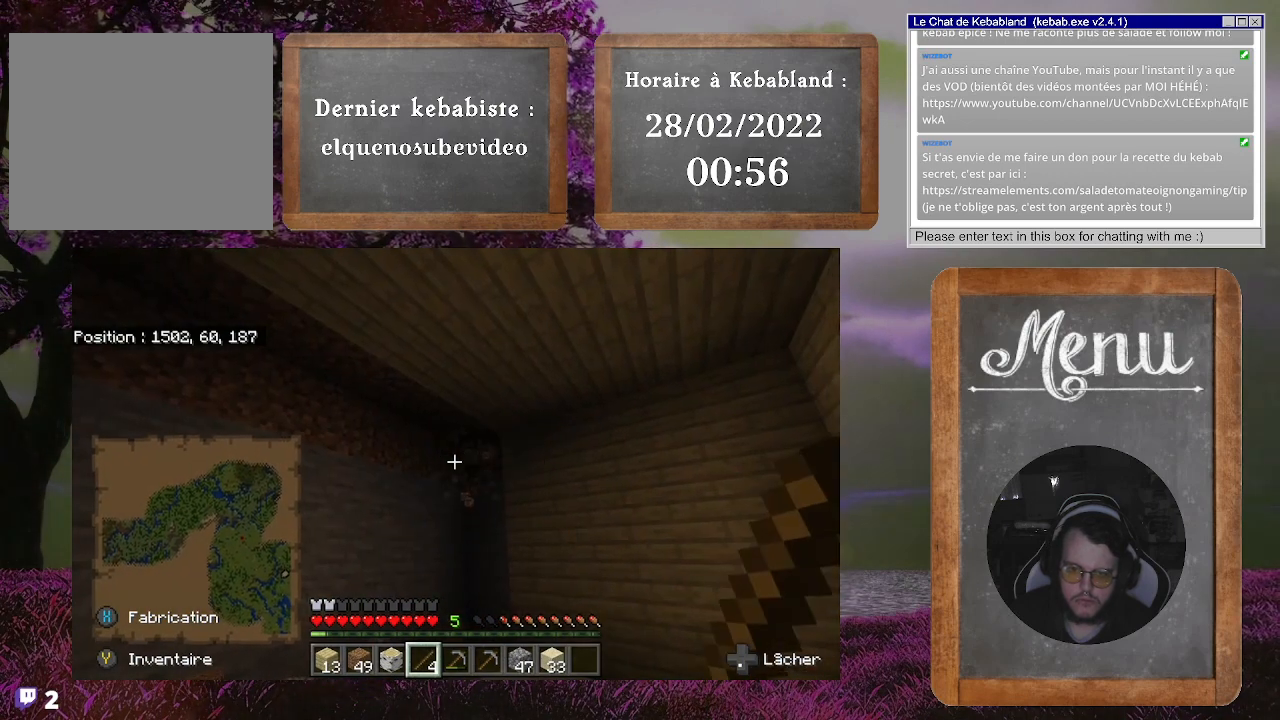
{"buttons": [], "left_stick": "up-left", "right_stick": "down", "events": [[33, "left_stick", "up-left"], [67, "right_stick", "down"], [133, "R2", "up"]]}
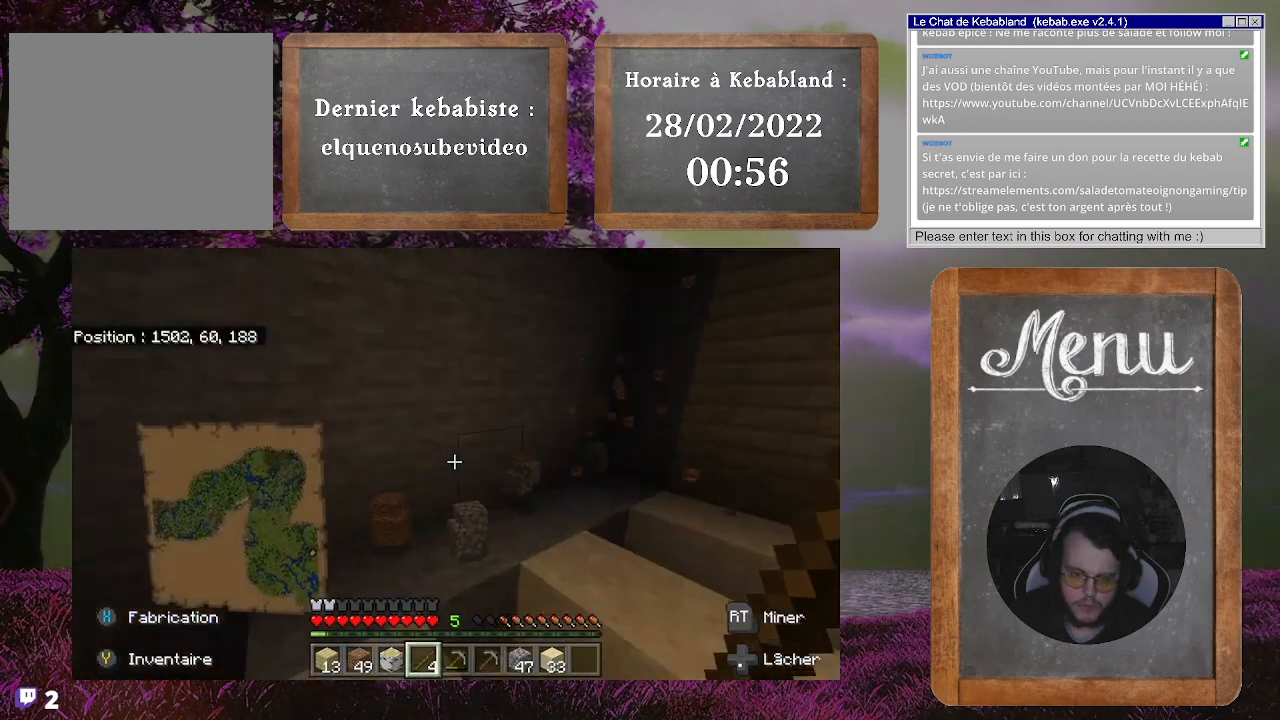
{"buttons": [], "left_stick": "up-right", "right_stick": "right", "events": [[67, "left_stick", "up"], [233, "right_stick", "right"], [400, "left_stick", "up-right"]]}
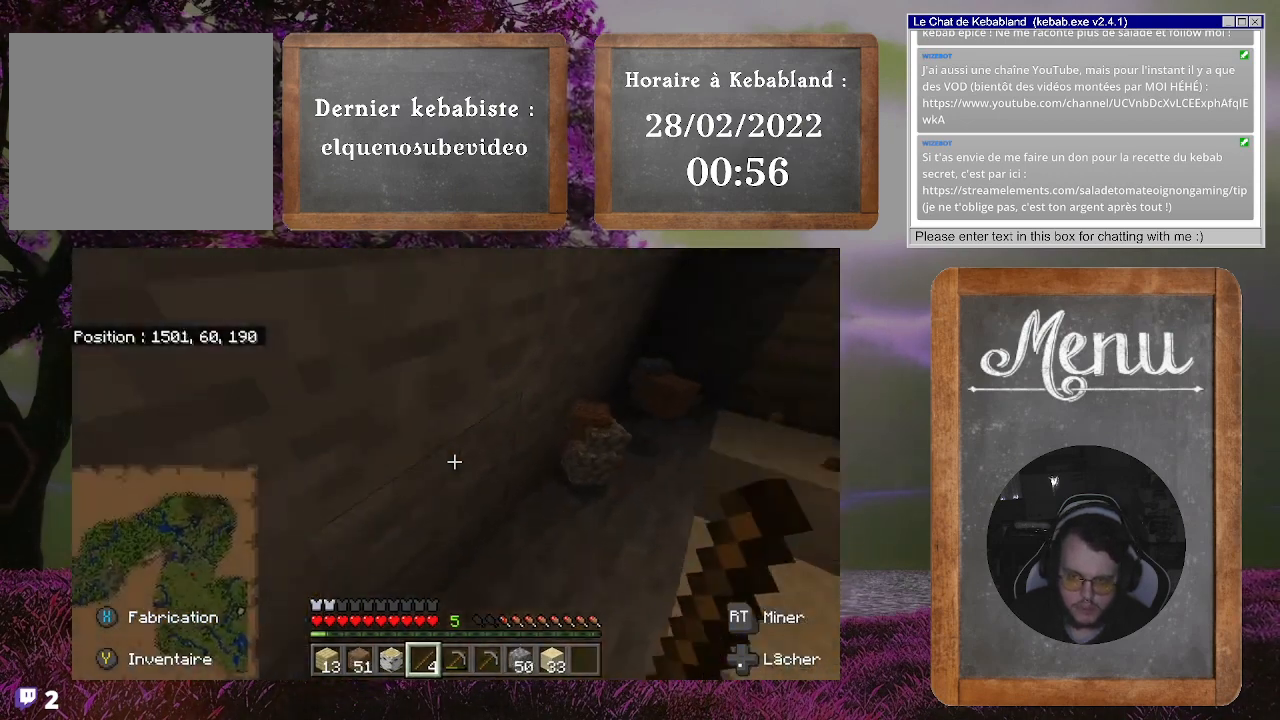
{"buttons": [], "left_stick": "up", "right_stick": "center", "events": [[100, "right_stick", "center"], [300, "left_stick", "up"]]}
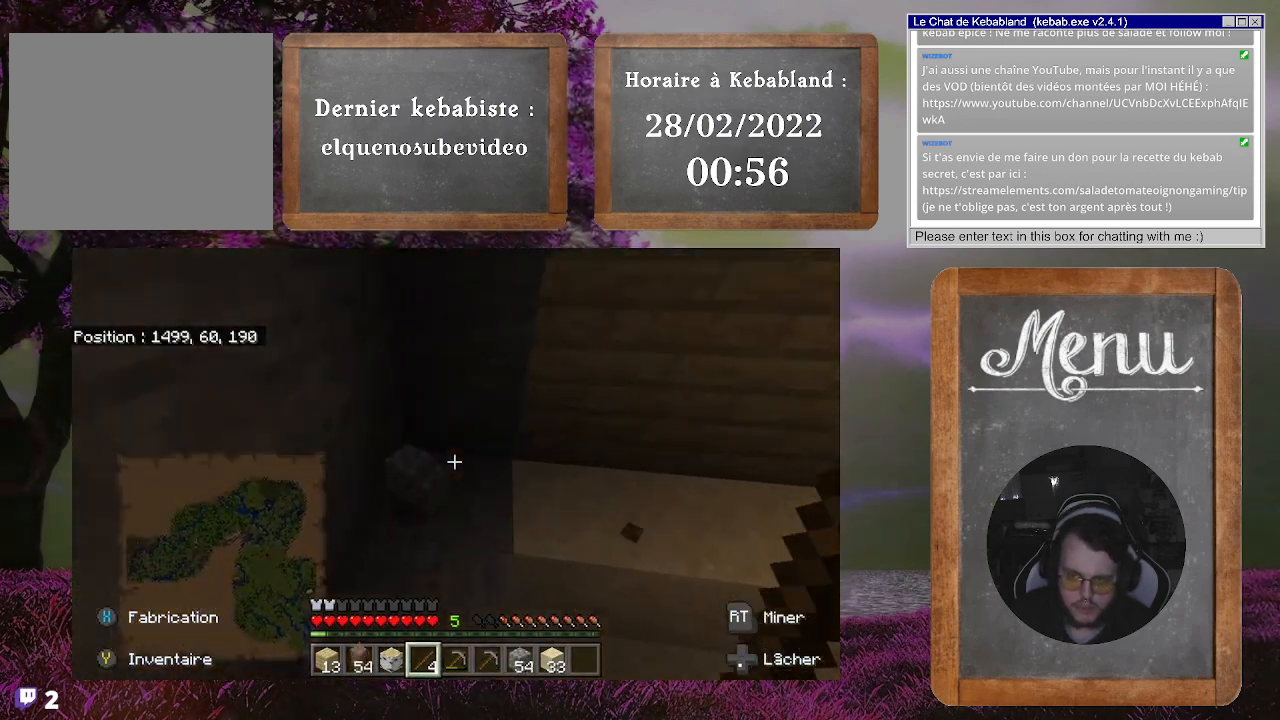
{"buttons": [], "left_stick": "down", "right_stick": "left", "events": [[33, "left_stick", "center"], [133, "left_stick", "down"], [200, "right_stick", "down-left"], [400, "right_stick", "left"]]}
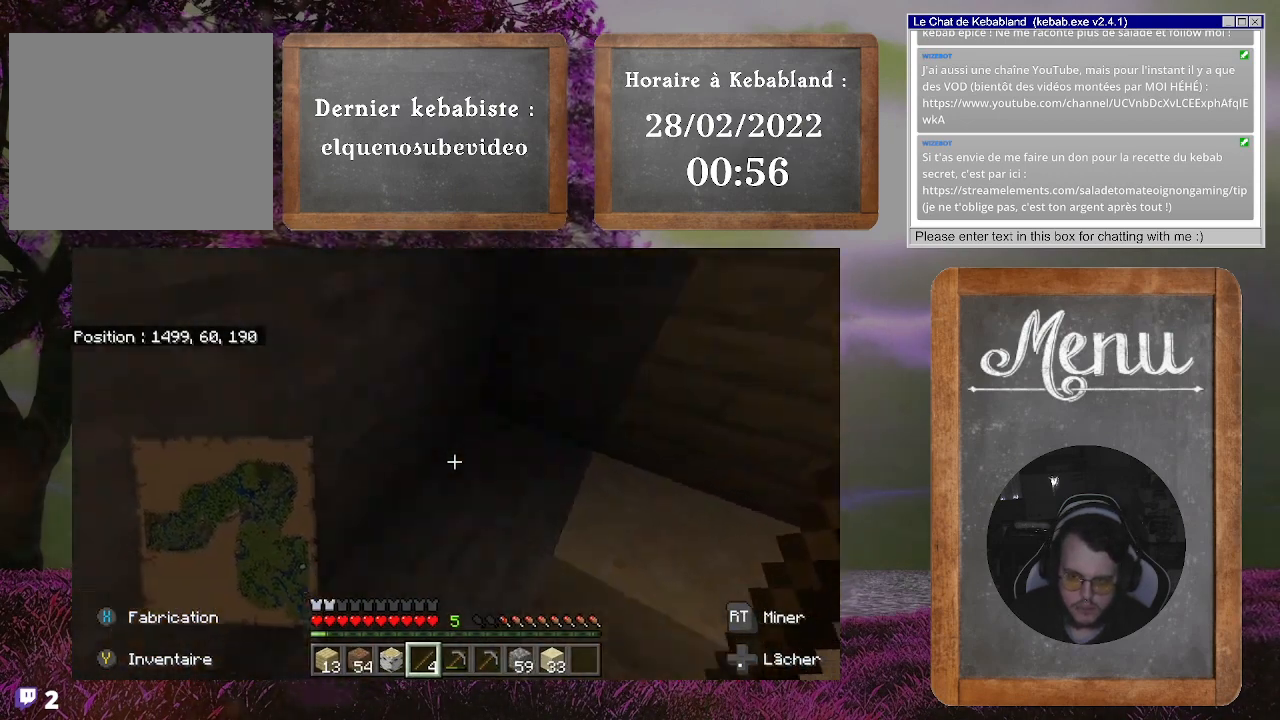
{"buttons": [], "left_stick": "left", "right_stick": "up", "events": [[167, "left_stick", "down-left"], [233, "right_stick", "up-left"], [267, "left_stick", "left"], [500, "right_stick", "up"]]}
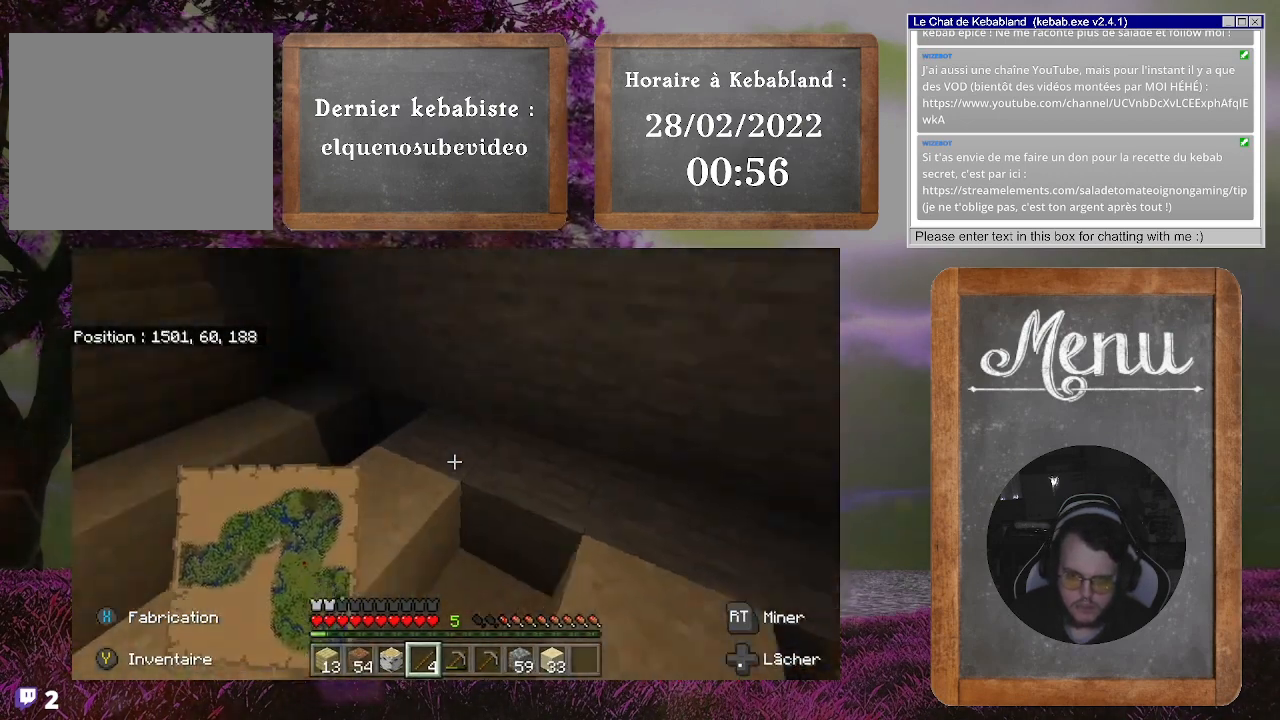
{"buttons": ["A"], "left_stick": "up-left", "right_stick": "center", "events": [[167, "left_stick", "center"], [300, "right_stick", "center"], [500, "A", "down"], [500, "left_stick", "up-left"]]}
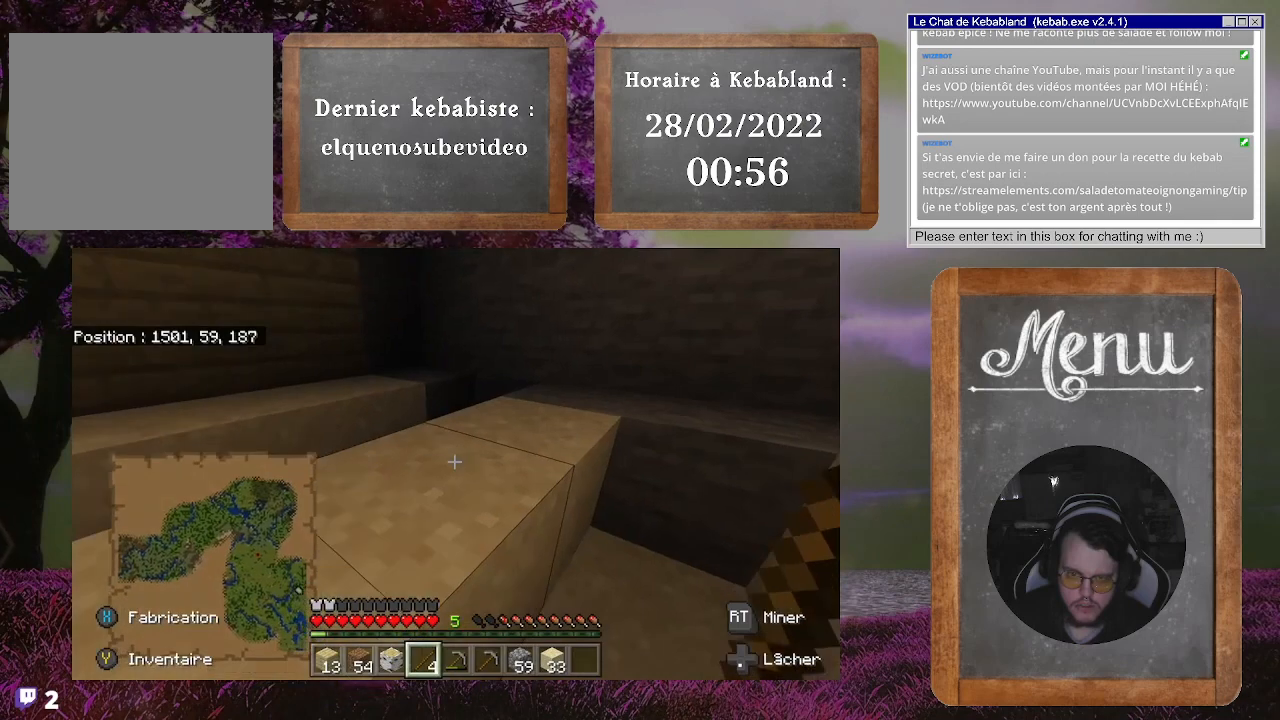
{"buttons": [], "left_stick": "up-left", "right_stick": "down-right", "events": [[100, "A", "up"], [267, "right_stick", "down"], [500, "right_stick", "down-right"]]}
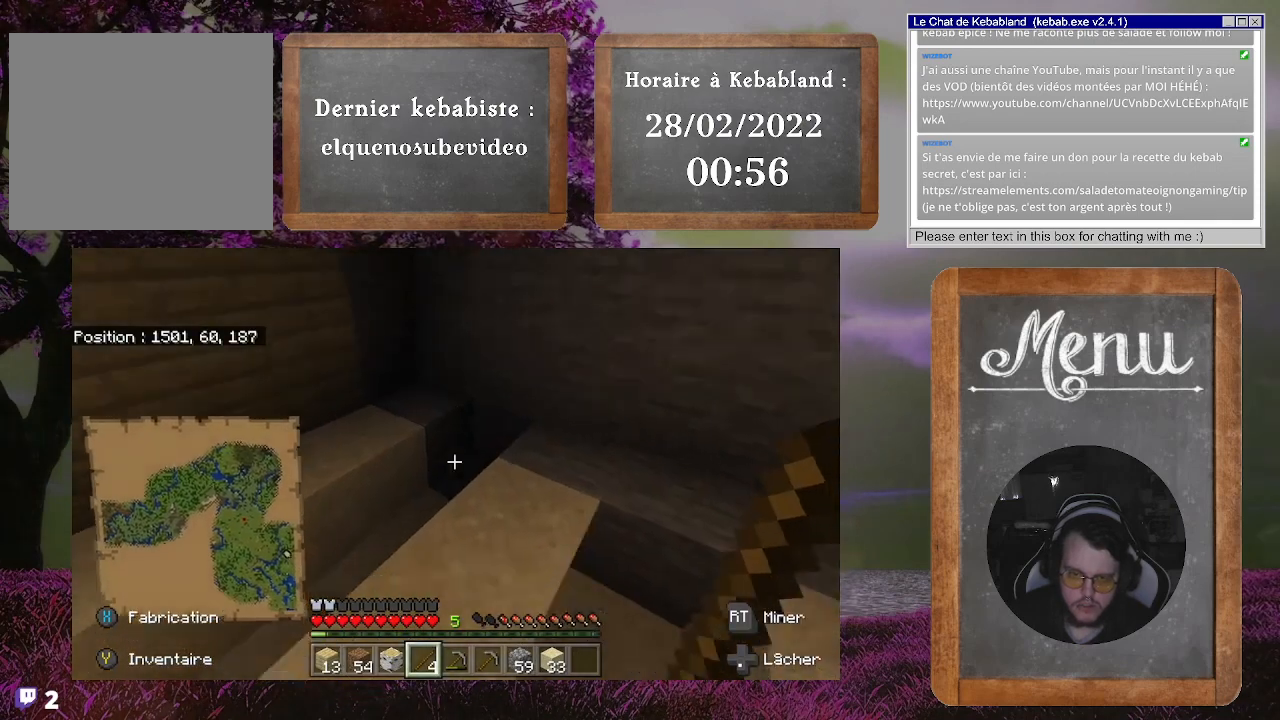
{"buttons": [], "left_stick": "center", "right_stick": "center", "events": [[133, "left_stick", "center"], [267, "right_stick", "up-right"], [433, "right_stick", "center"]]}
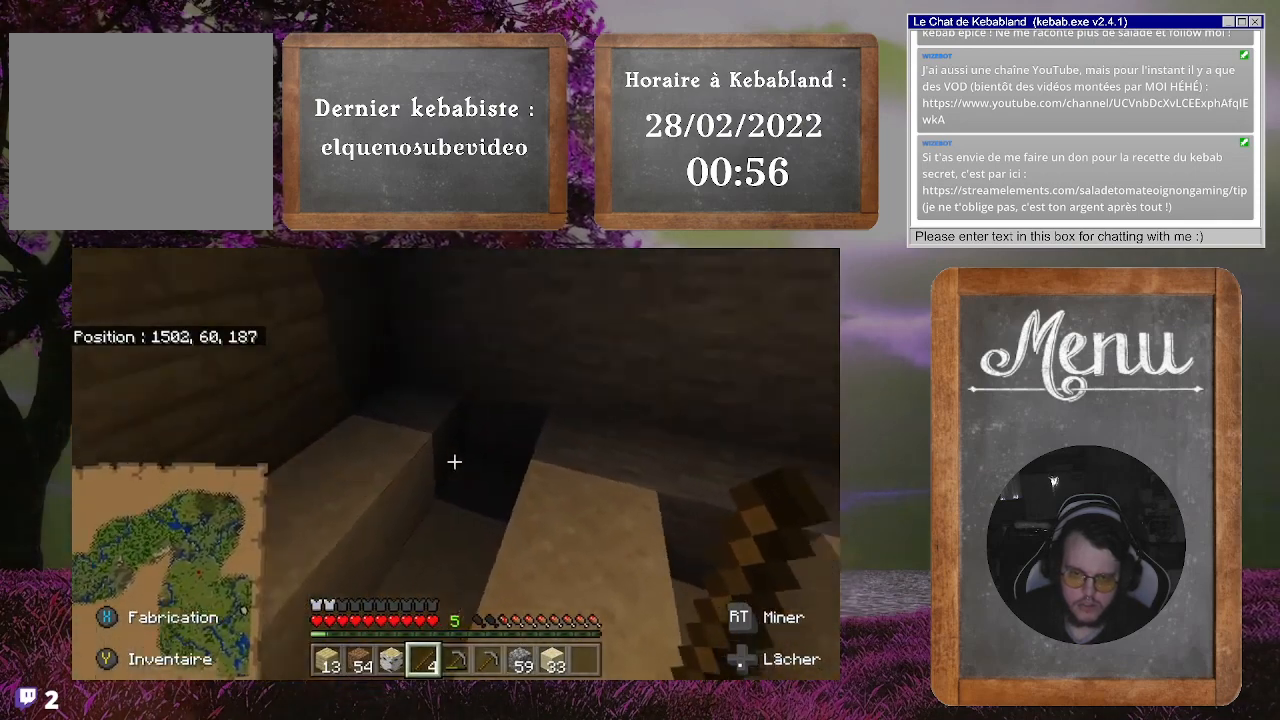
{"buttons": [], "left_stick": "center", "right_stick": "right", "events": [[33, "right_stick", "right"], [233, "left_stick", "up"], [300, "right_stick", "center"], [433, "right_stick", "right"], [467, "left_stick", "center"]]}
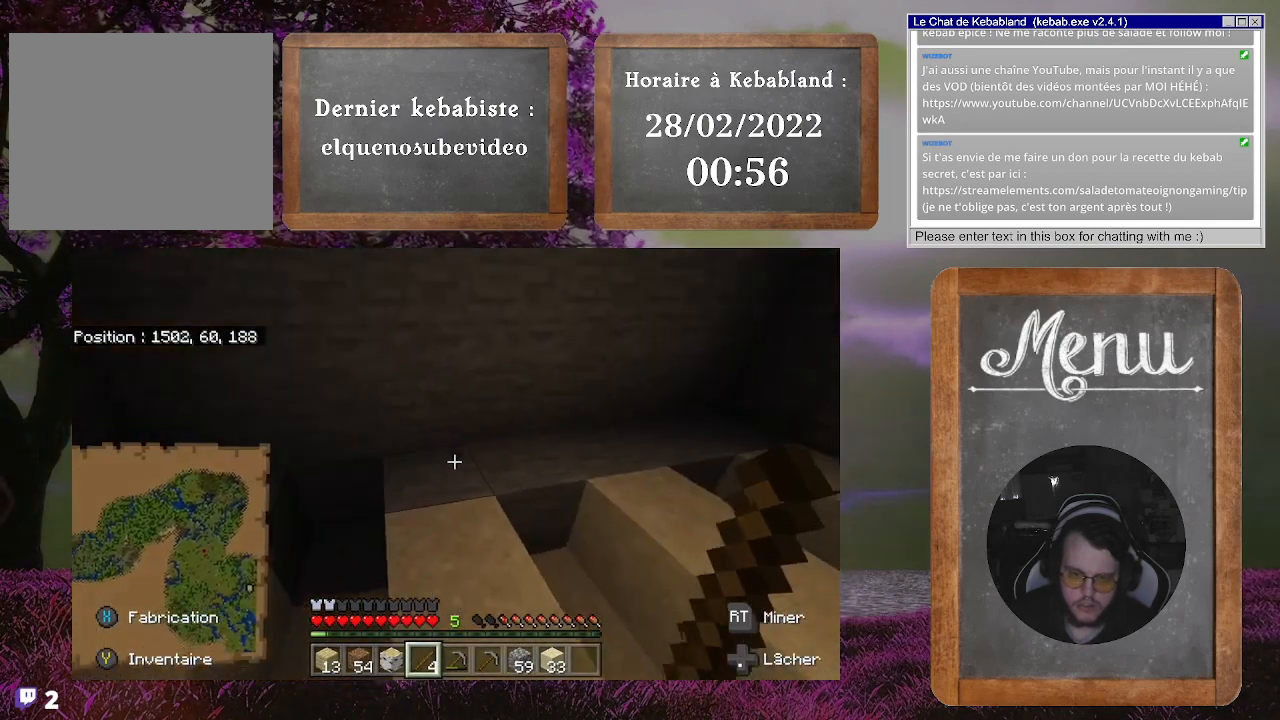
{"buttons": ["R2"], "left_stick": "center", "right_stick": "center", "events": [[133, "right_stick", "center"], [333, "left_stick", "up-right"], [400, "R2", "down"], [433, "left_stick", "center"], [433, "right_stick", "down"], [500, "right_stick", "center"]]}